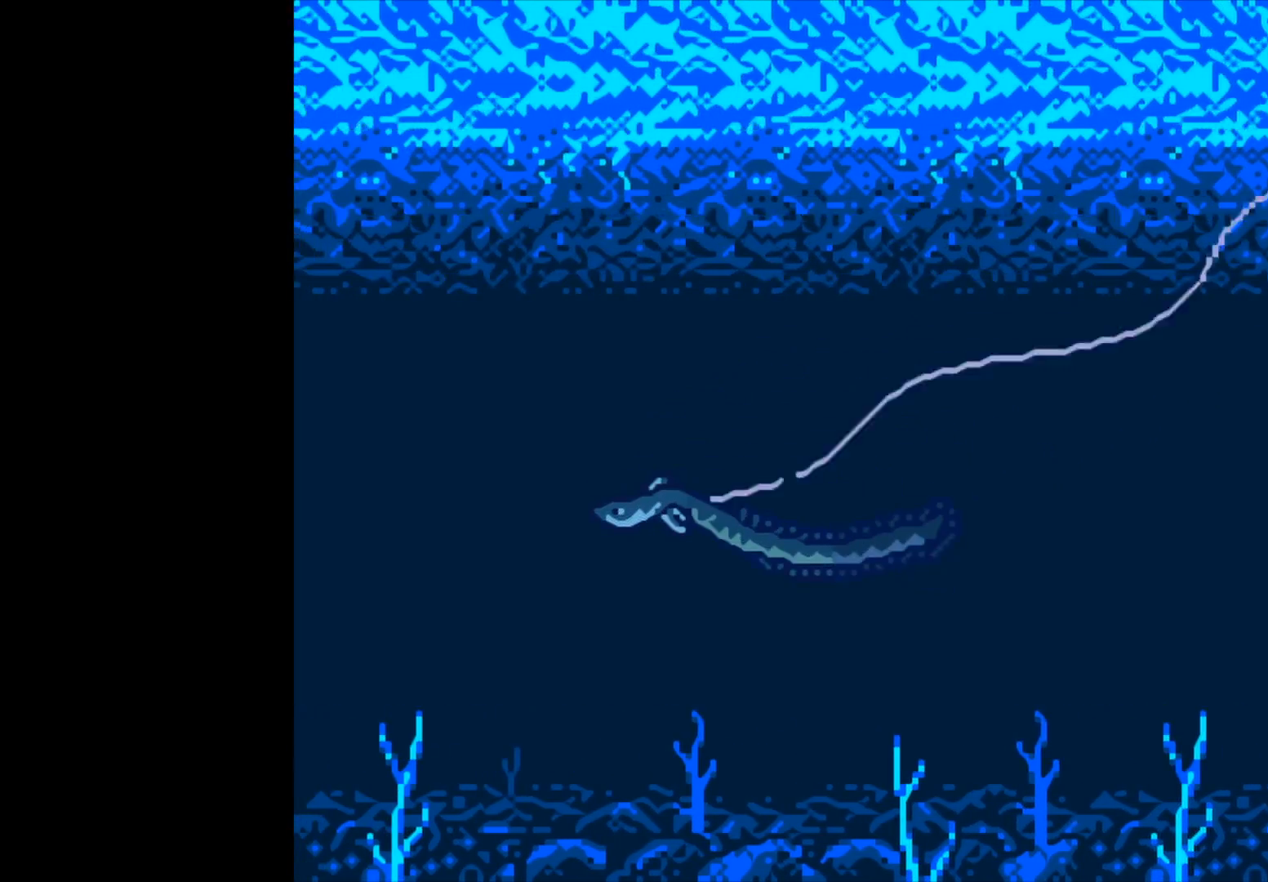
Gameplay with a controller (Xbox layout); each line is a JSON object with the inputs held at the frame after it. "events" lists button and stick changes between this image and that frame as [ms after this image, input, new state], when the widget could be followed in between.
{"buttons": [], "left_stick": "center", "right_stick": "center", "events": []}
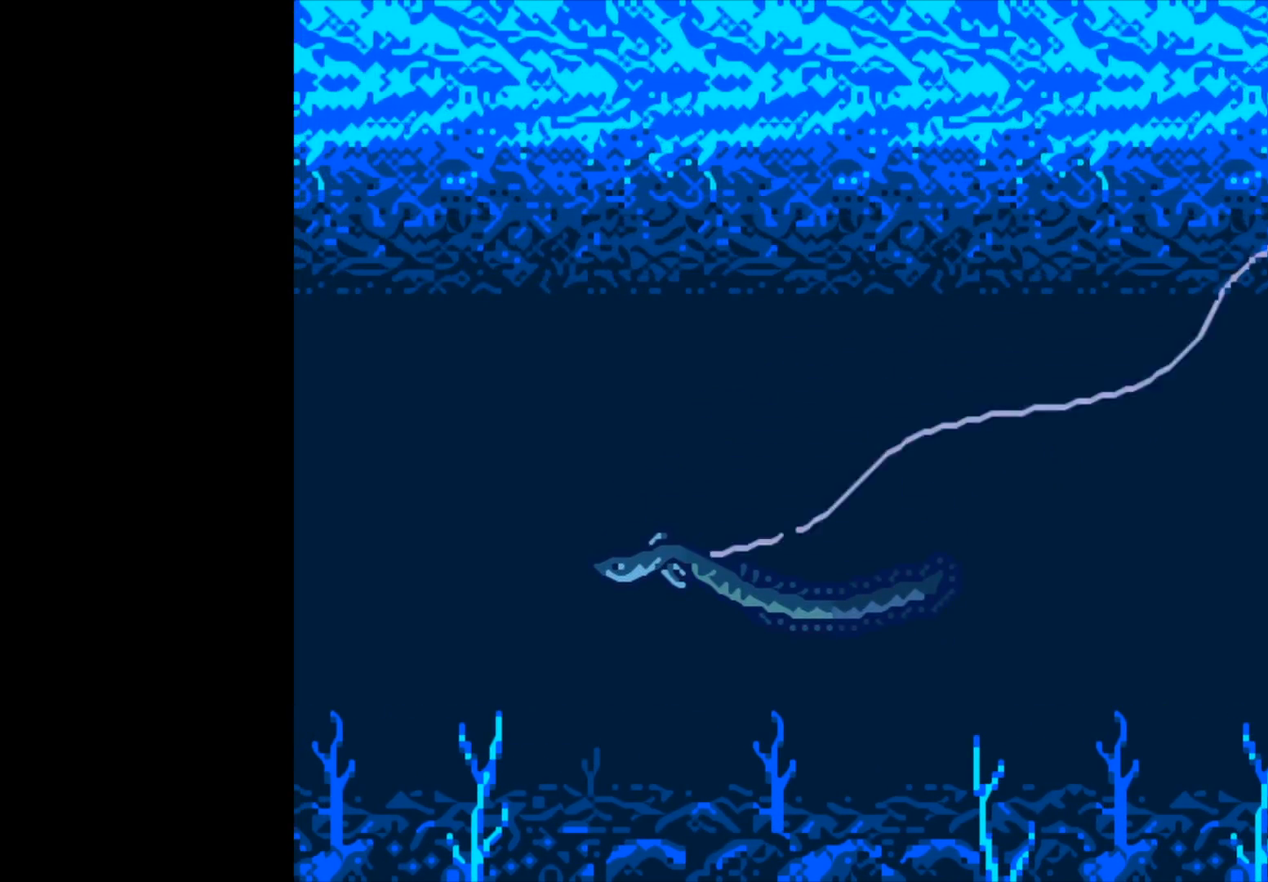
{"buttons": ["B"], "left_stick": "center", "right_stick": "center", "events": [[283, "B", "down"]]}
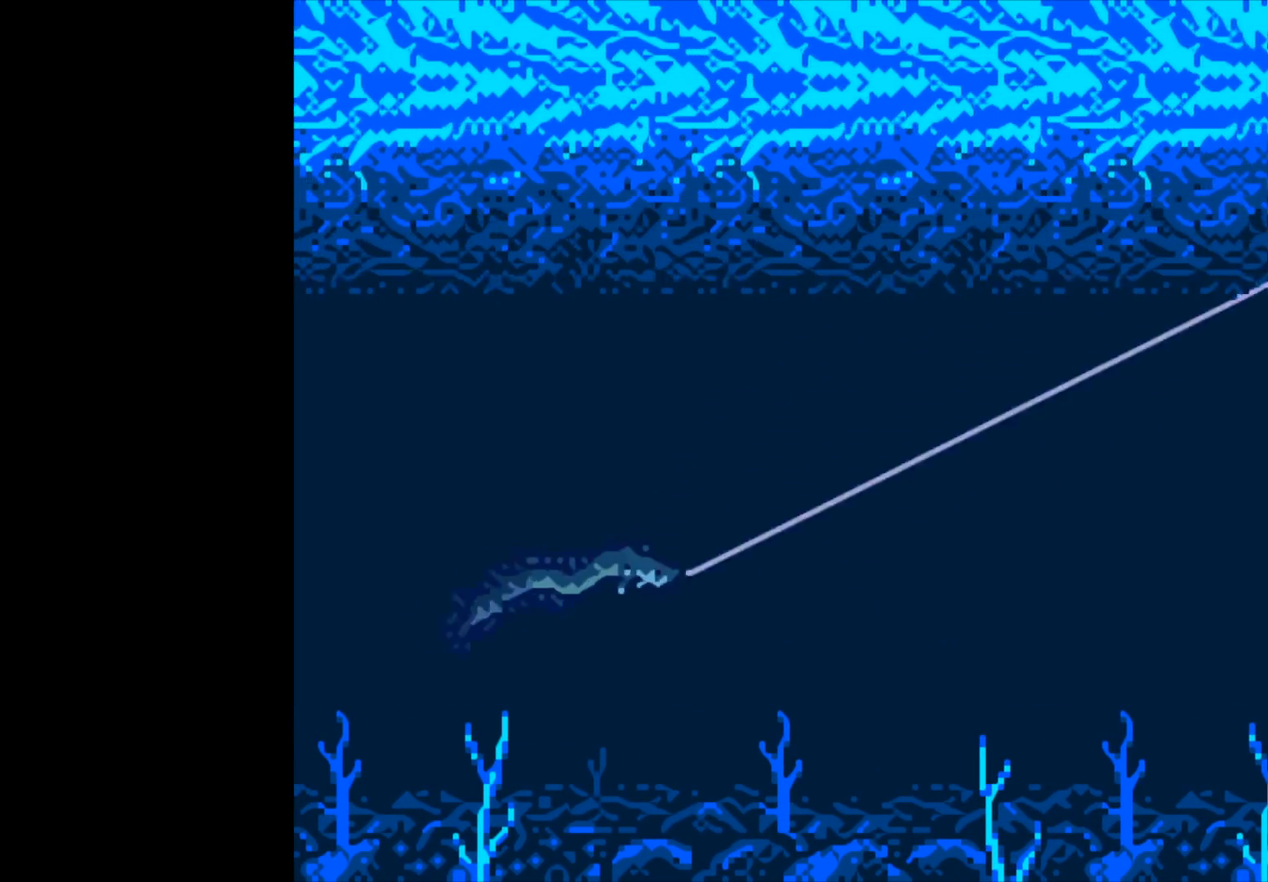
{"buttons": ["B"], "left_stick": "center", "right_stick": "center", "events": []}
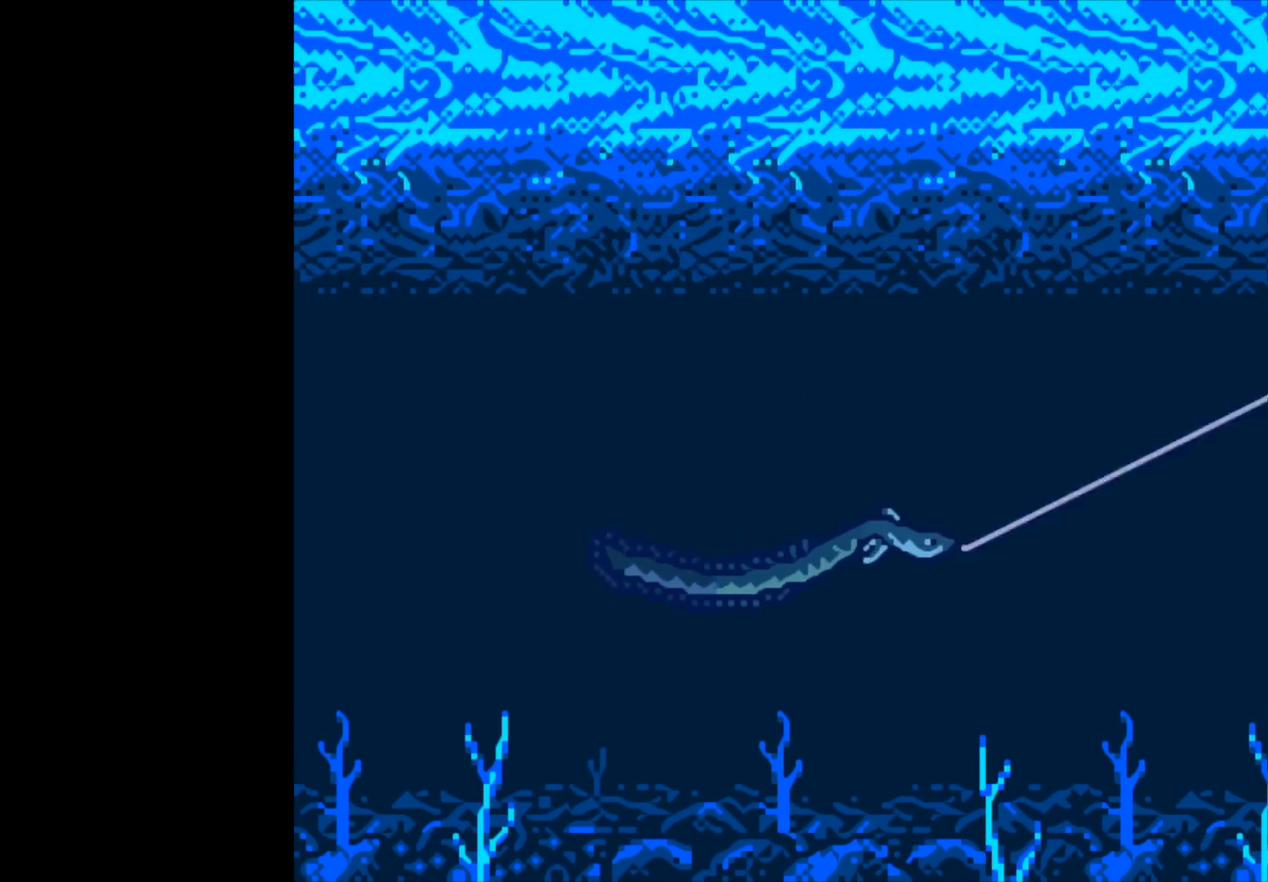
{"buttons": ["B"], "left_stick": "center", "right_stick": "center", "events": []}
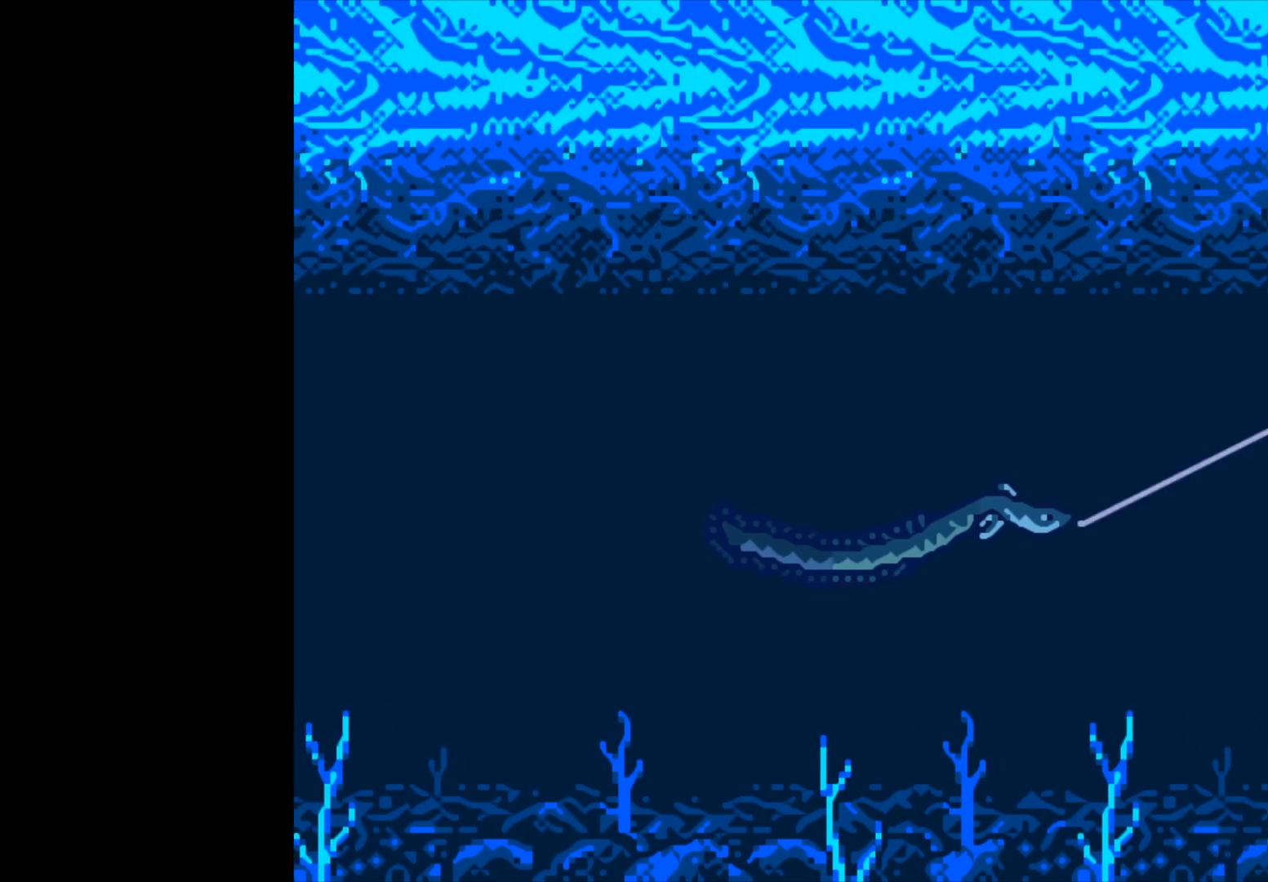
{"buttons": ["B"], "left_stick": "center", "right_stick": "center", "events": []}
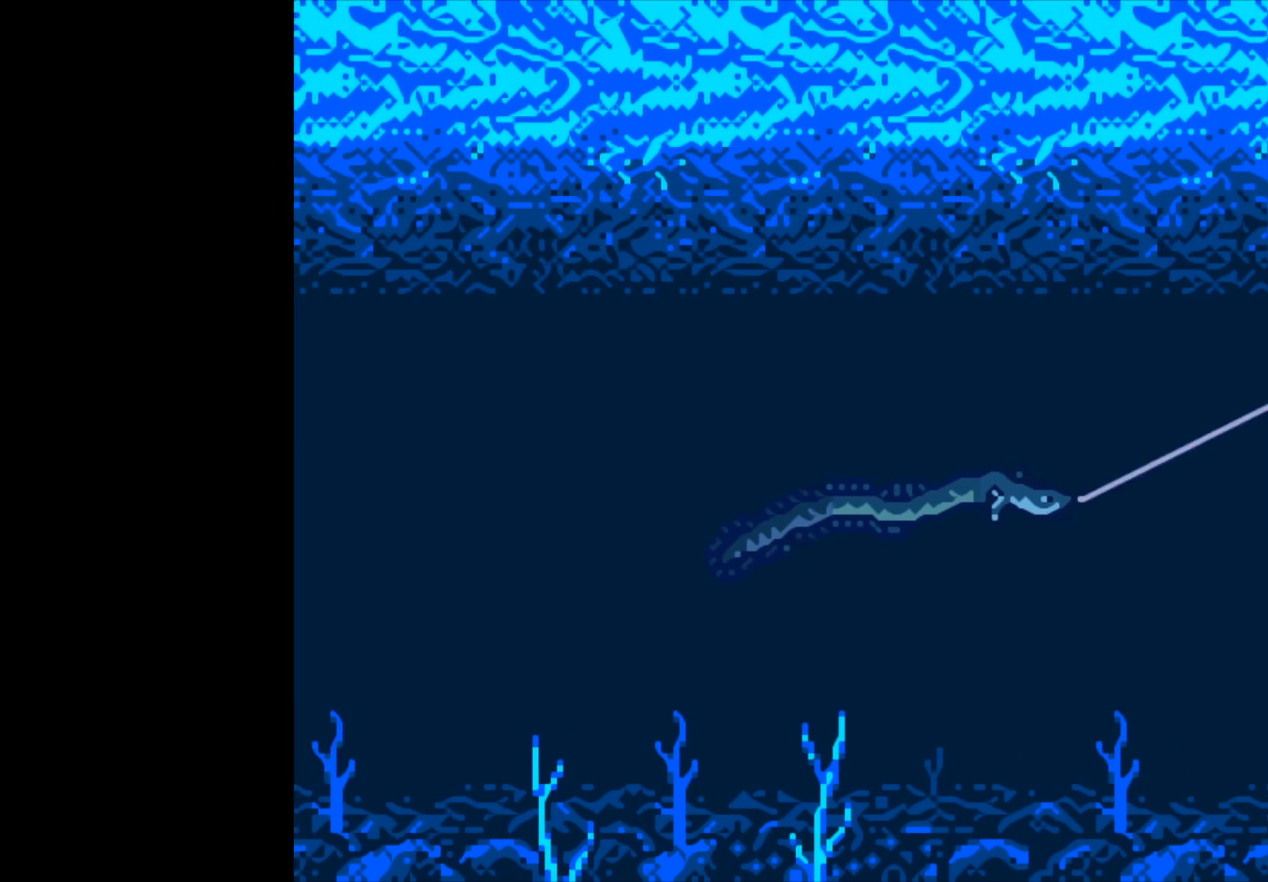
{"buttons": ["B"], "left_stick": "center", "right_stick": "center", "events": []}
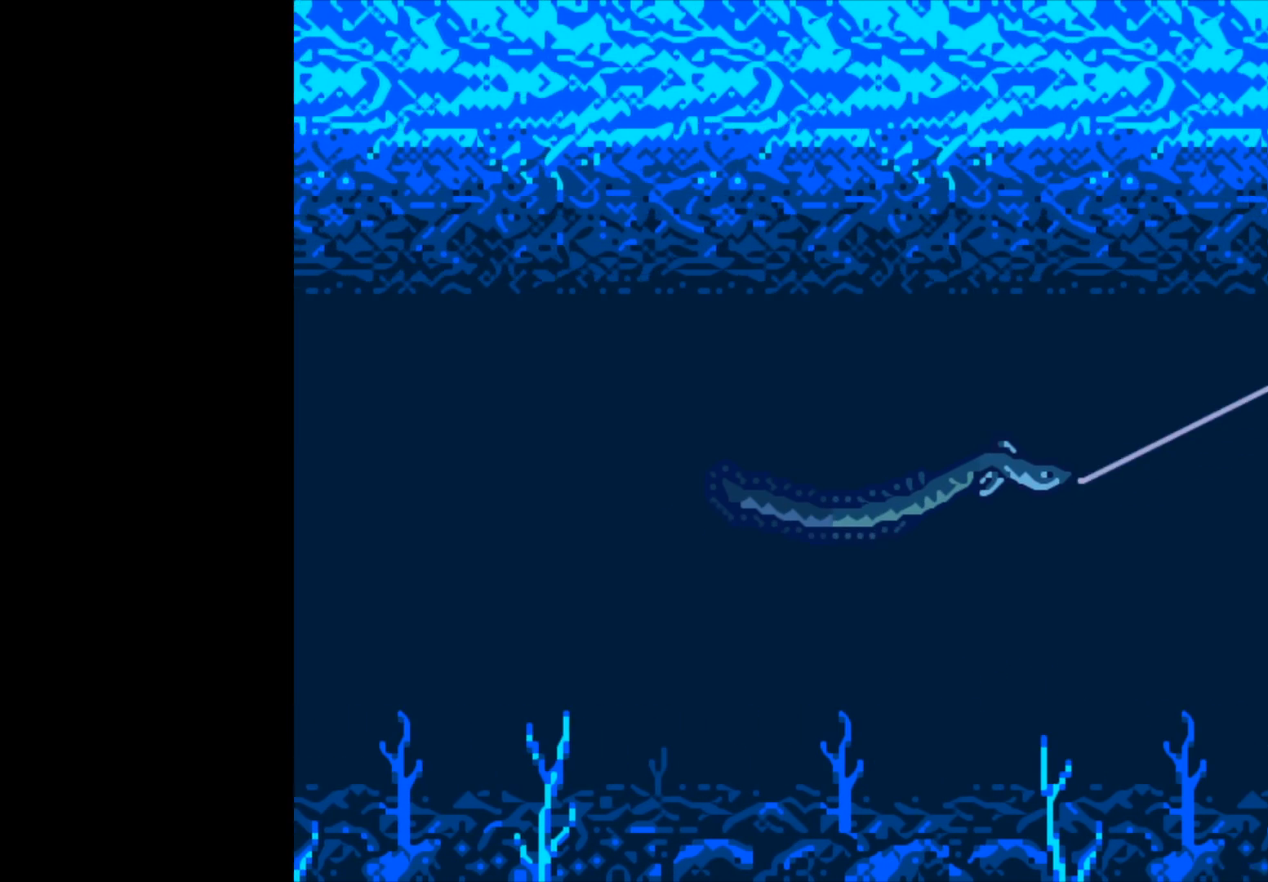
{"buttons": ["B"], "left_stick": "center", "right_stick": "center", "events": []}
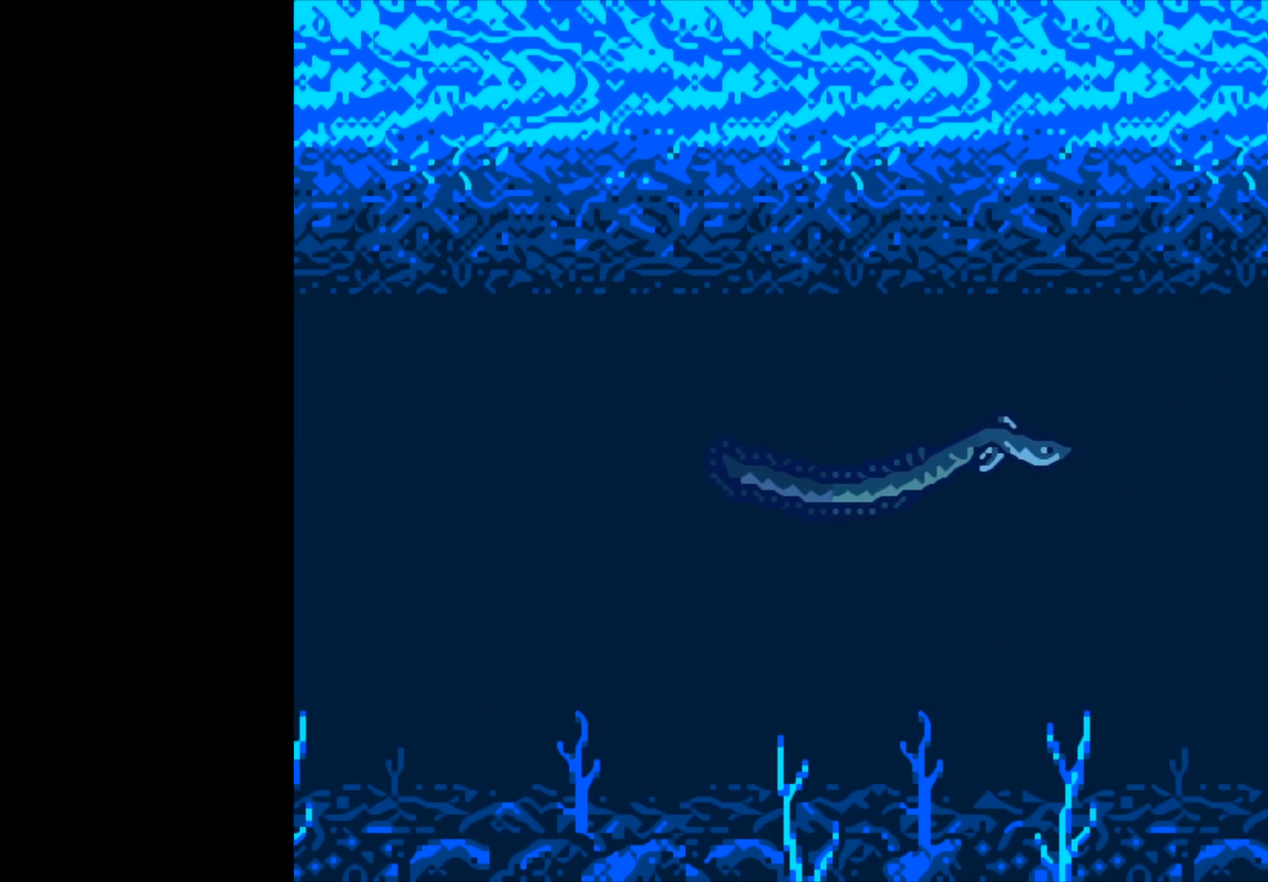
{"buttons": ["B"], "left_stick": "center", "right_stick": "center", "events": []}
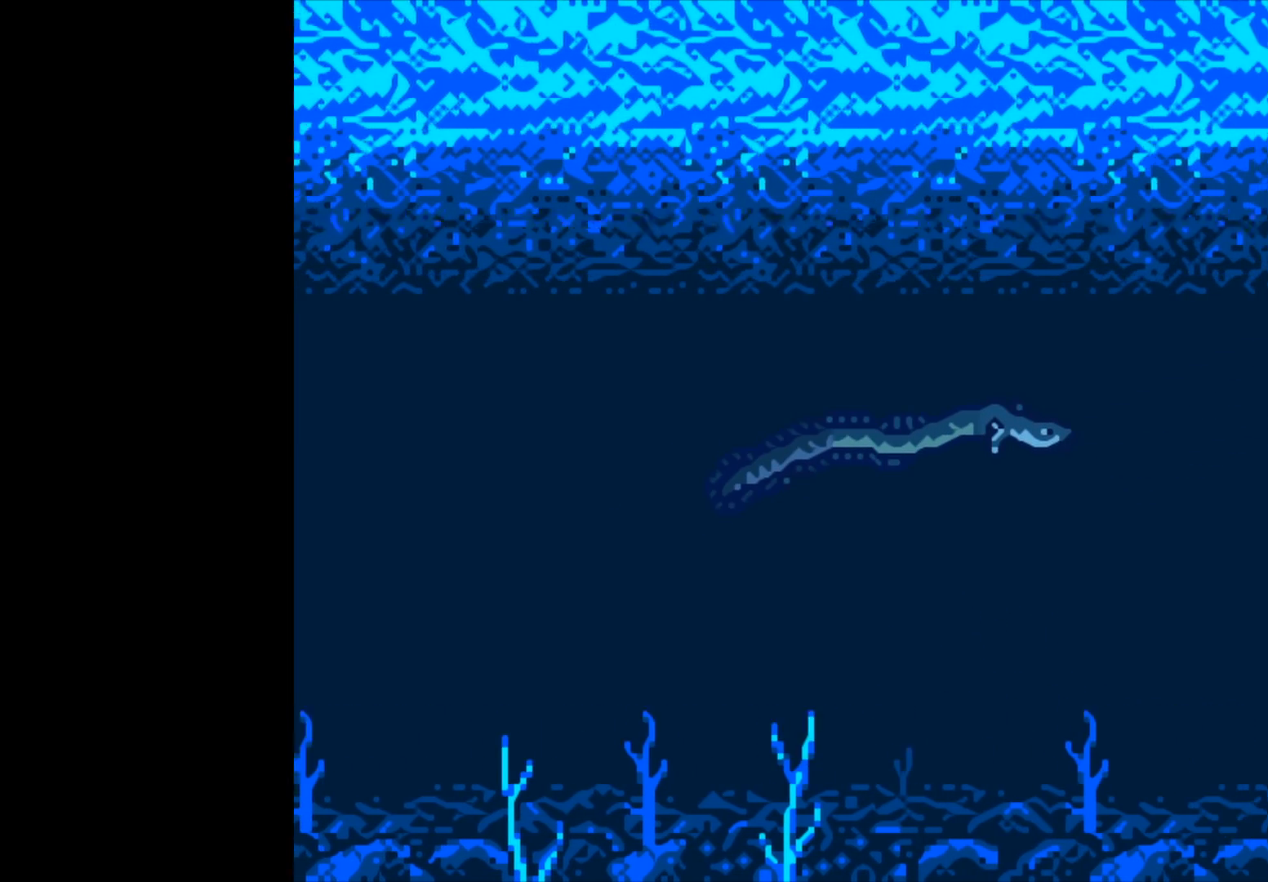
{"buttons": ["B"], "left_stick": "center", "right_stick": "center", "events": []}
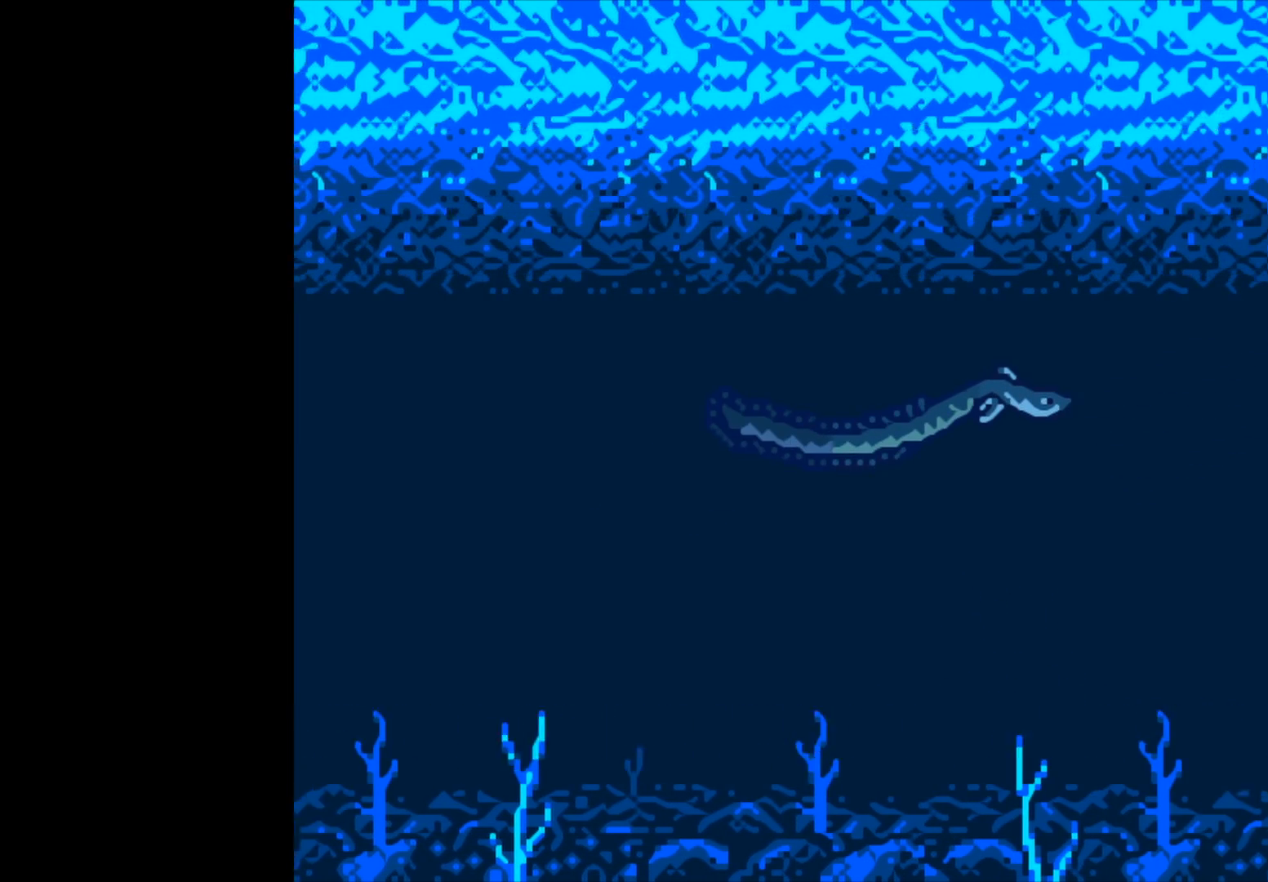
{"buttons": ["B"], "left_stick": "center", "right_stick": "center", "events": []}
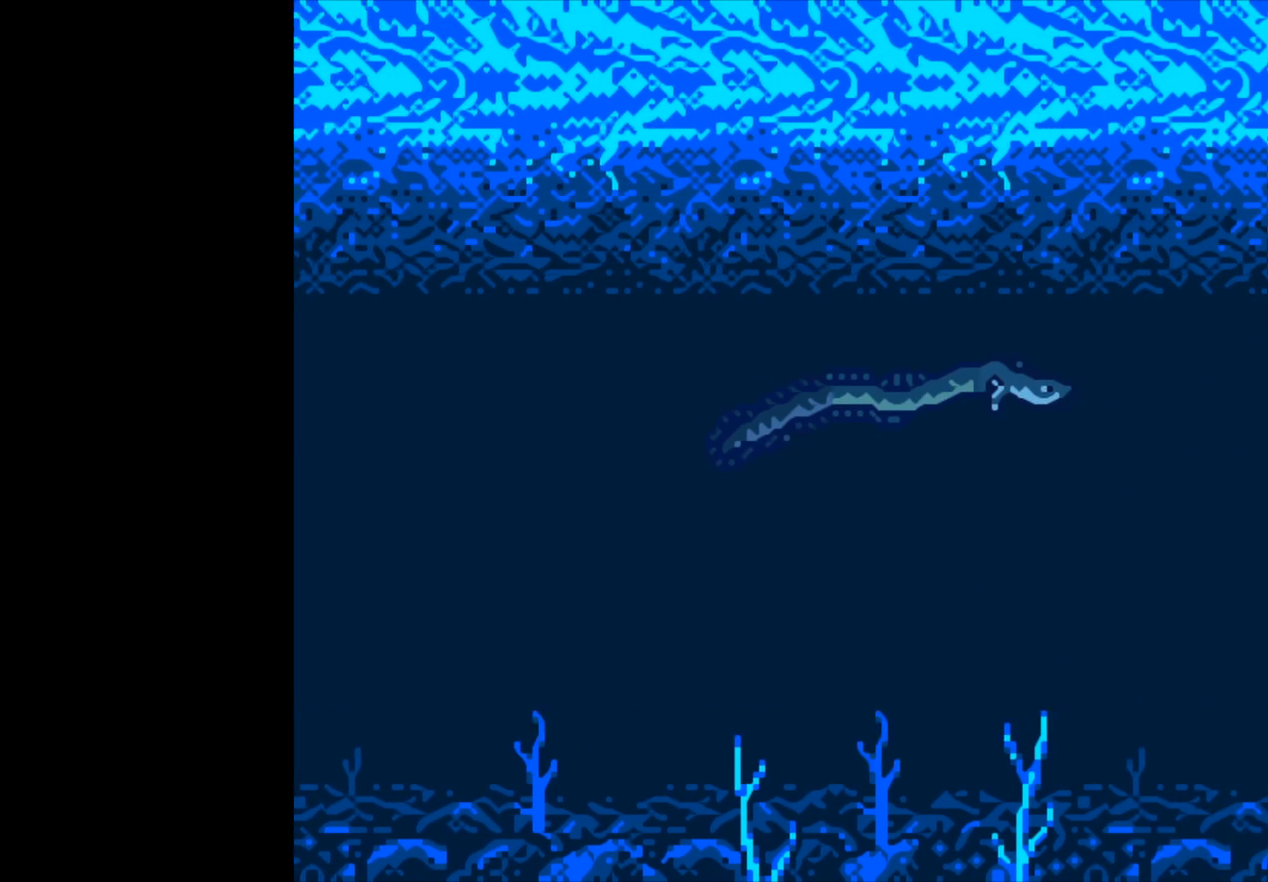
{"buttons": ["B"], "left_stick": "center", "right_stick": "center", "events": []}
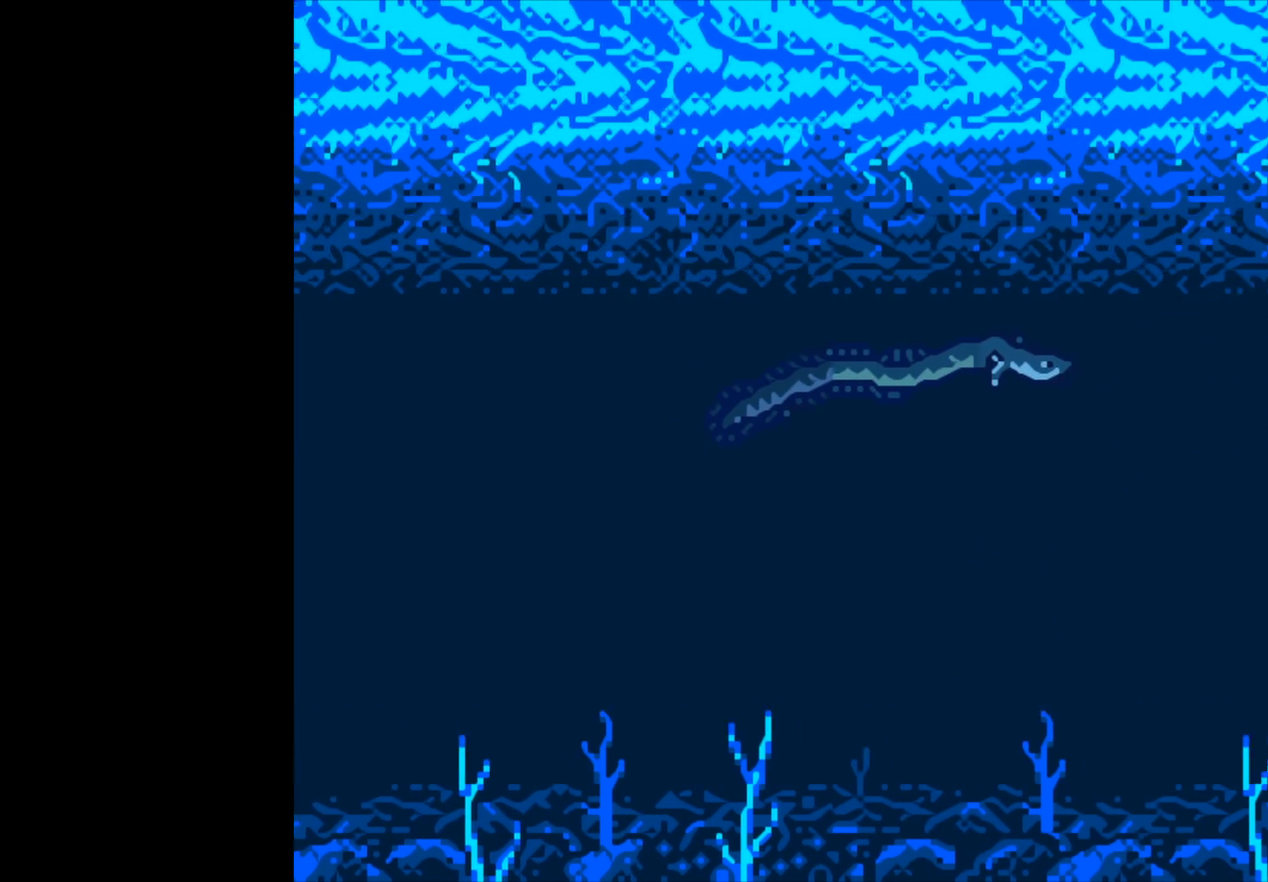
{"buttons": ["B"], "left_stick": "center", "right_stick": "center", "events": []}
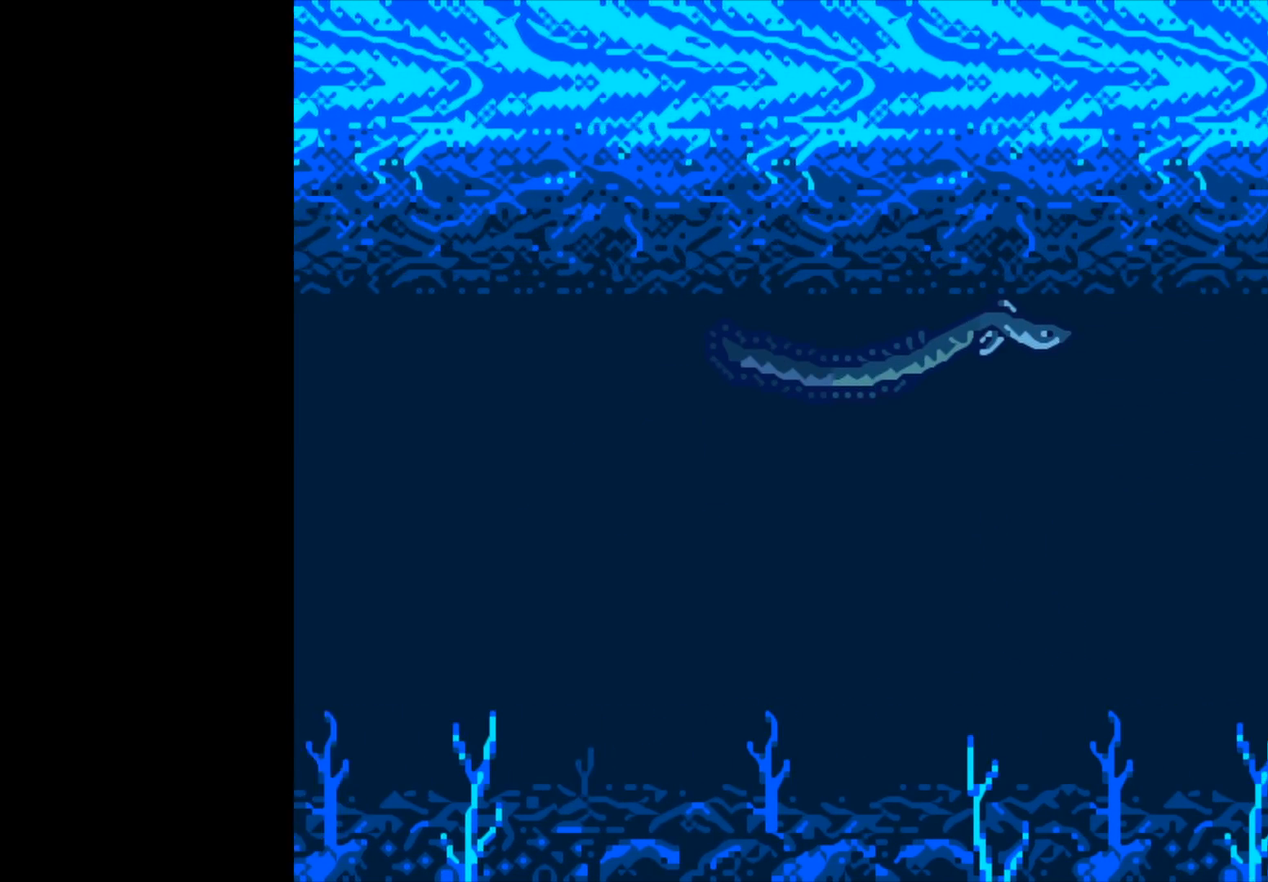
{"buttons": ["B"], "left_stick": "center", "right_stick": "center", "events": []}
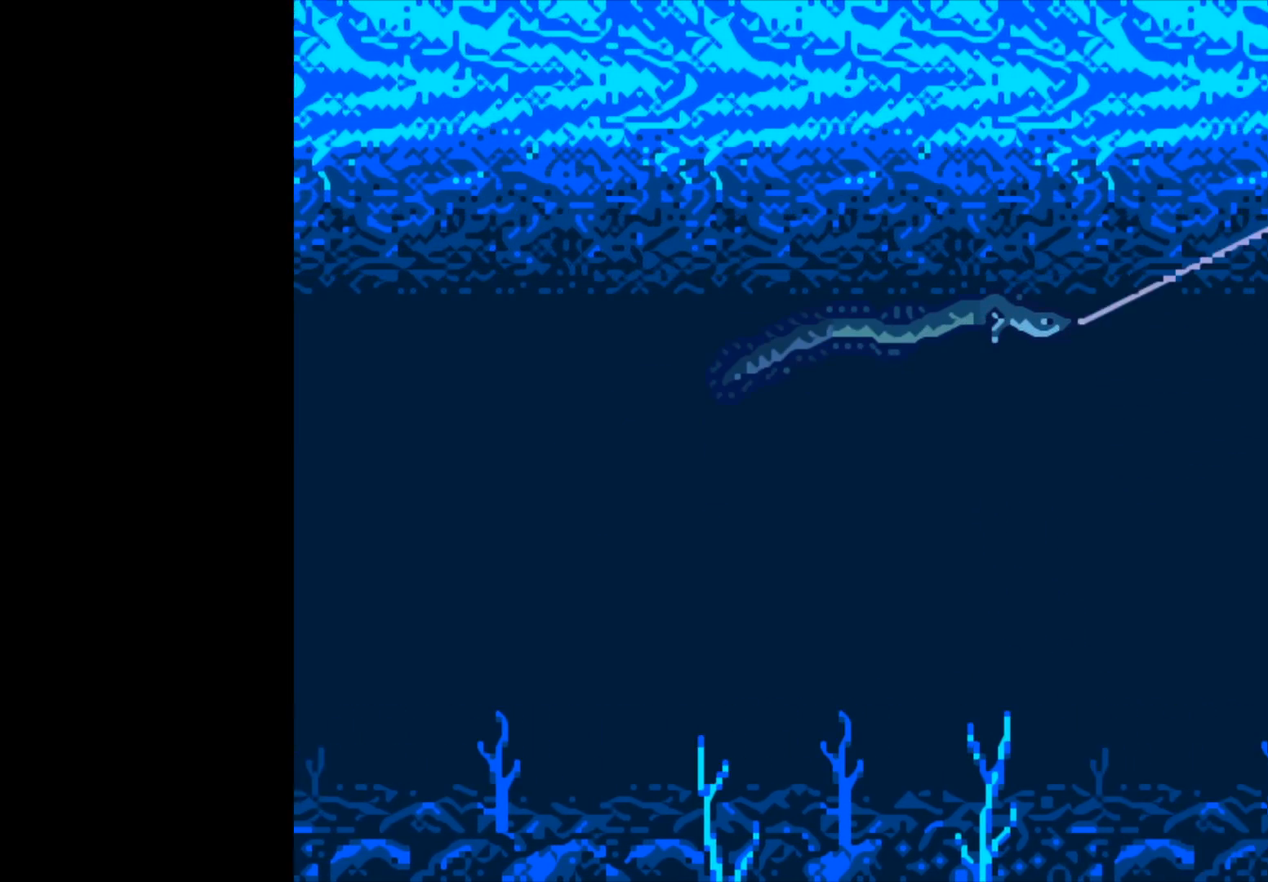
{"buttons": ["B"], "left_stick": "center", "right_stick": "center", "events": []}
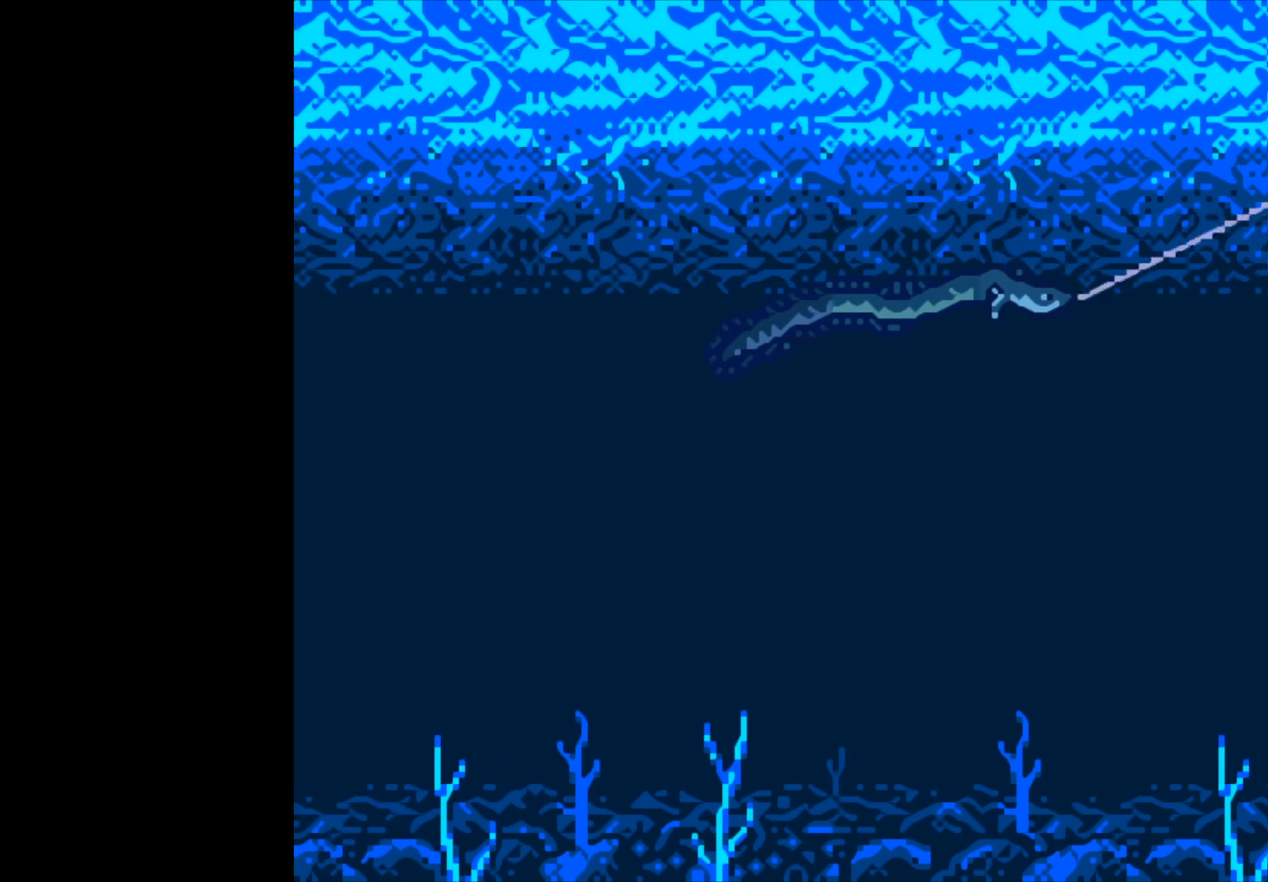
{"buttons": ["B"], "left_stick": "center", "right_stick": "center", "events": []}
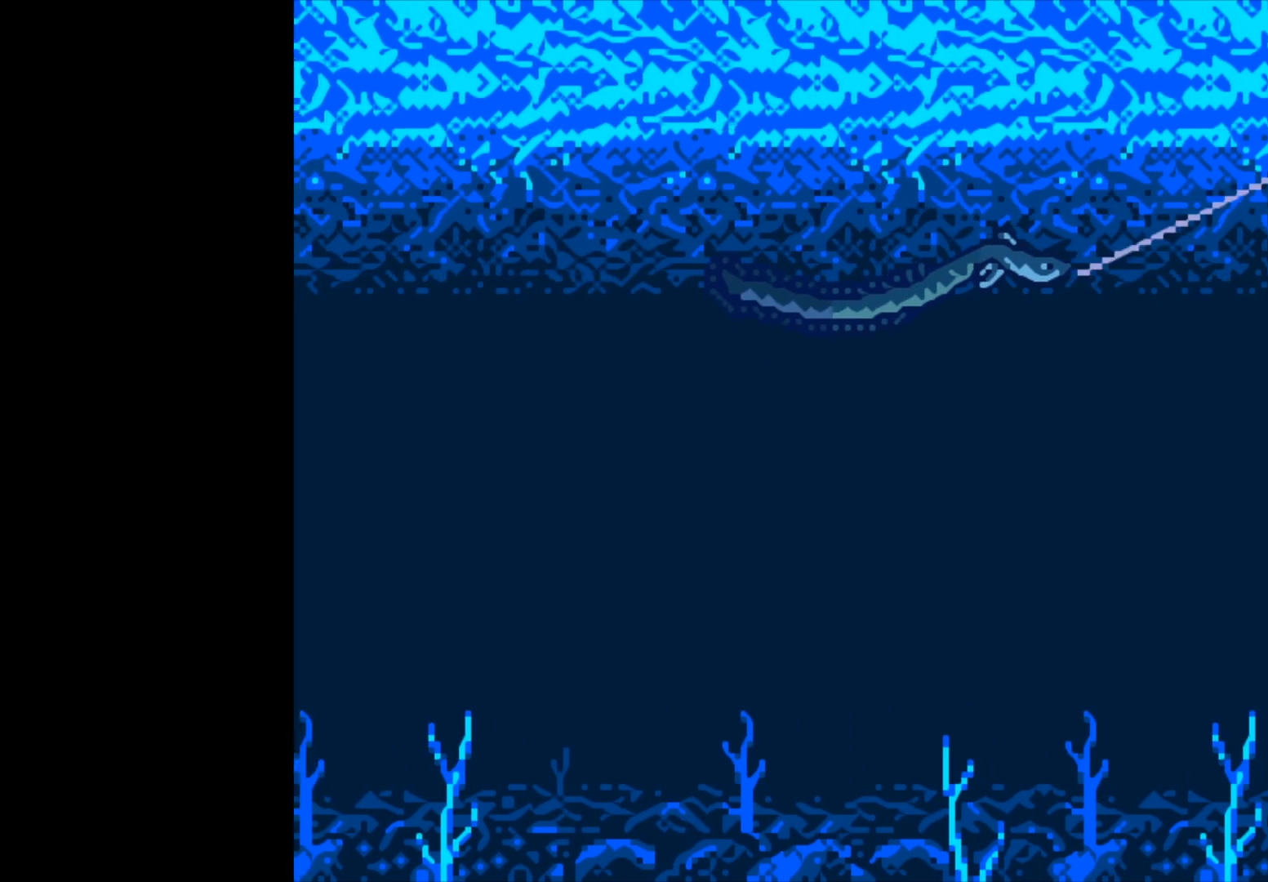
{"buttons": ["B"], "left_stick": "center", "right_stick": "center", "events": []}
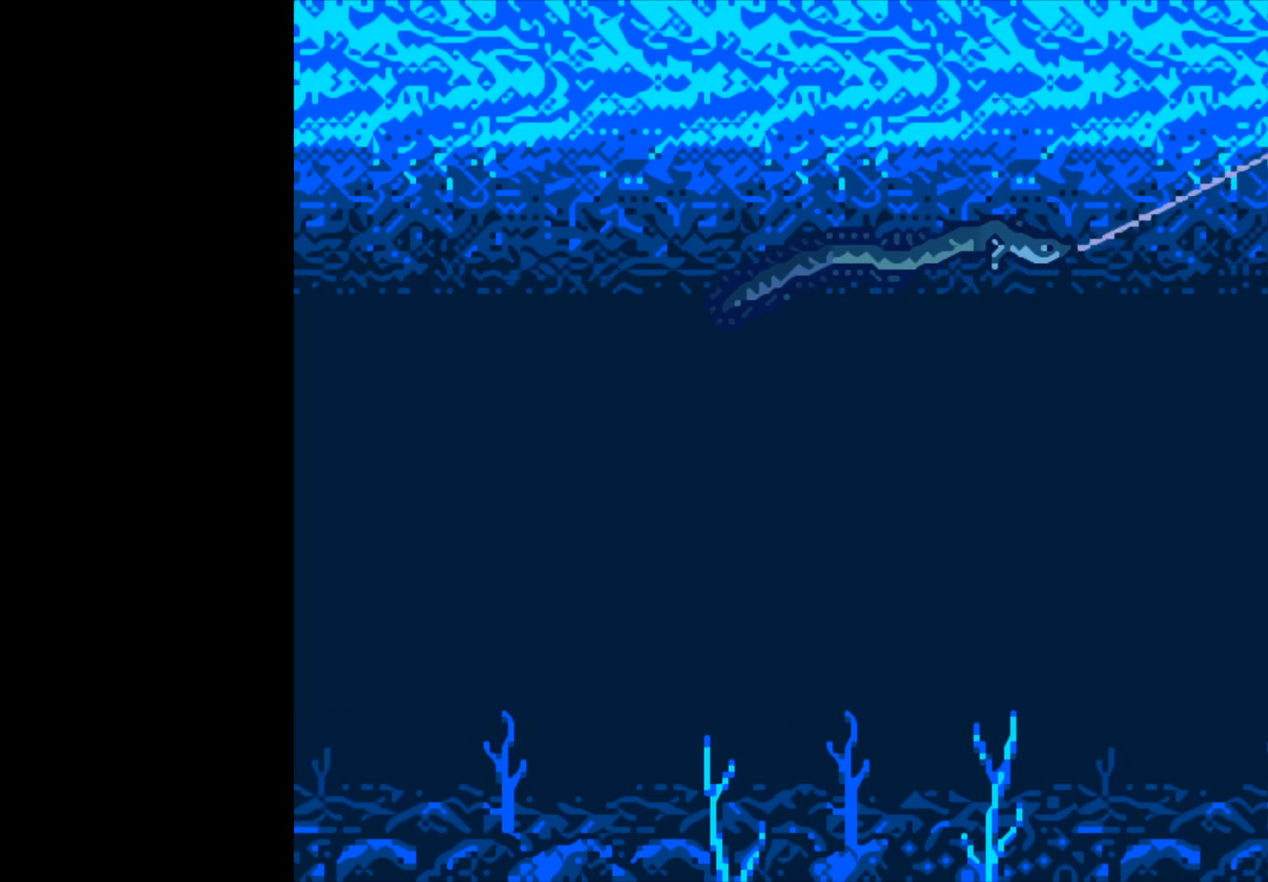
{"buttons": ["B"], "left_stick": "center", "right_stick": "center", "events": []}
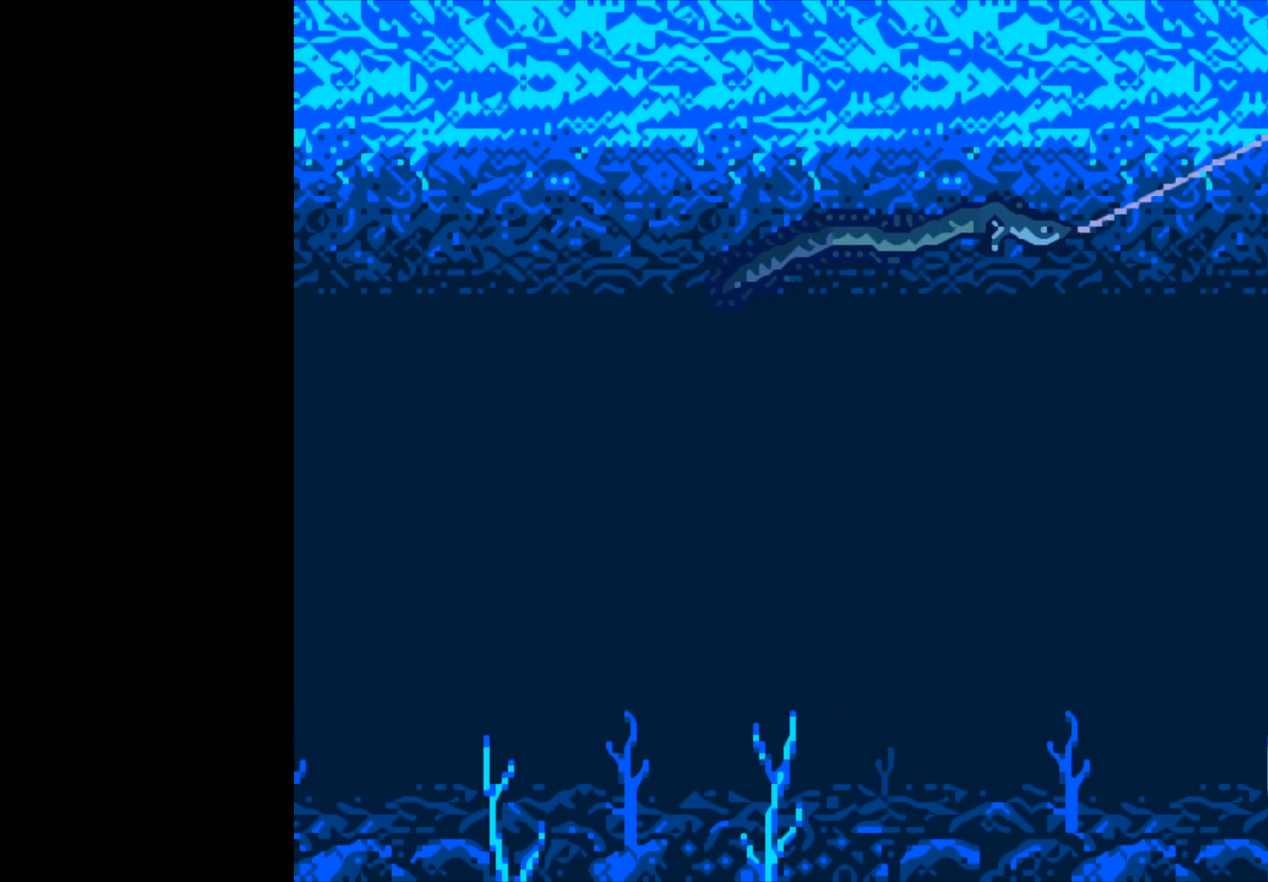
{"buttons": ["B"], "left_stick": "center", "right_stick": "center", "events": []}
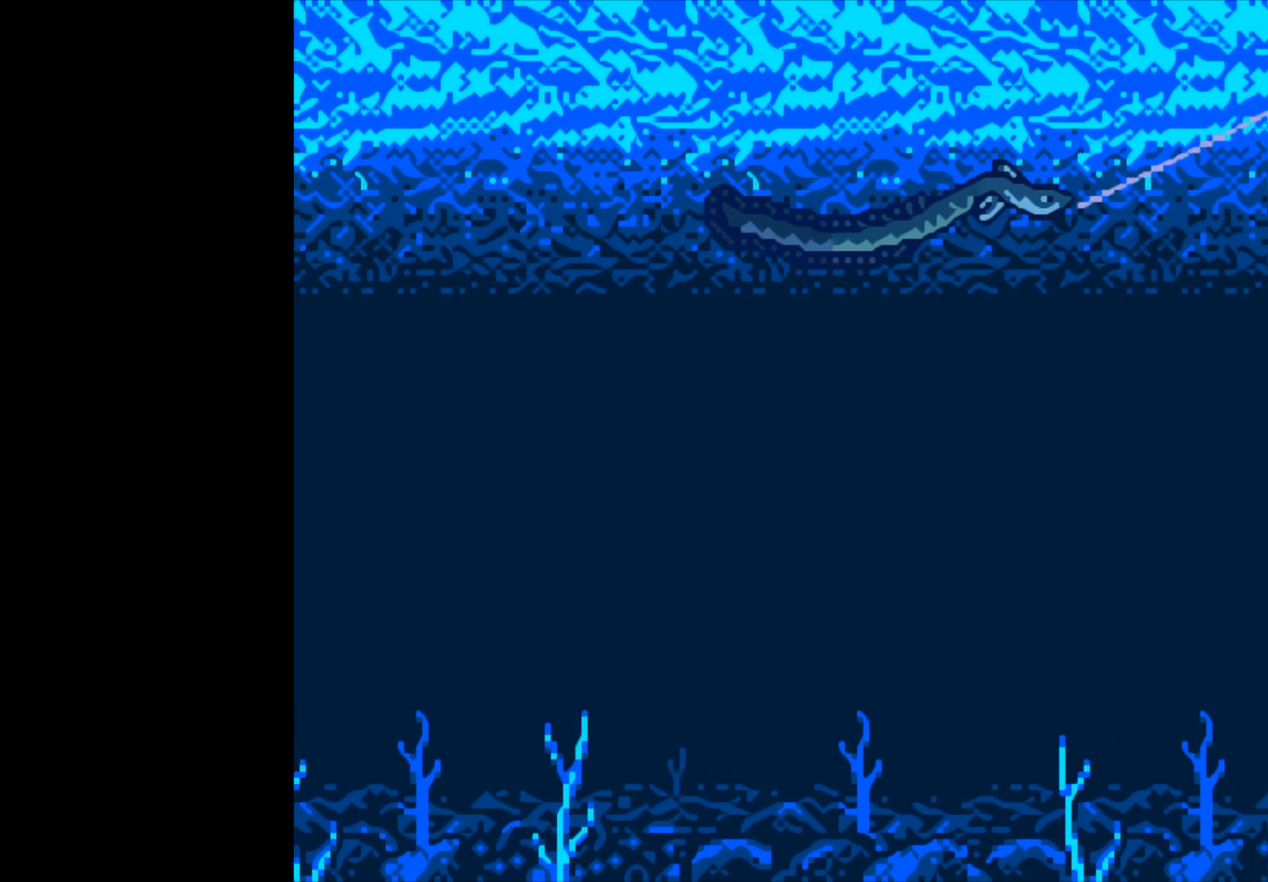
{"buttons": ["B"], "left_stick": "center", "right_stick": "center", "events": []}
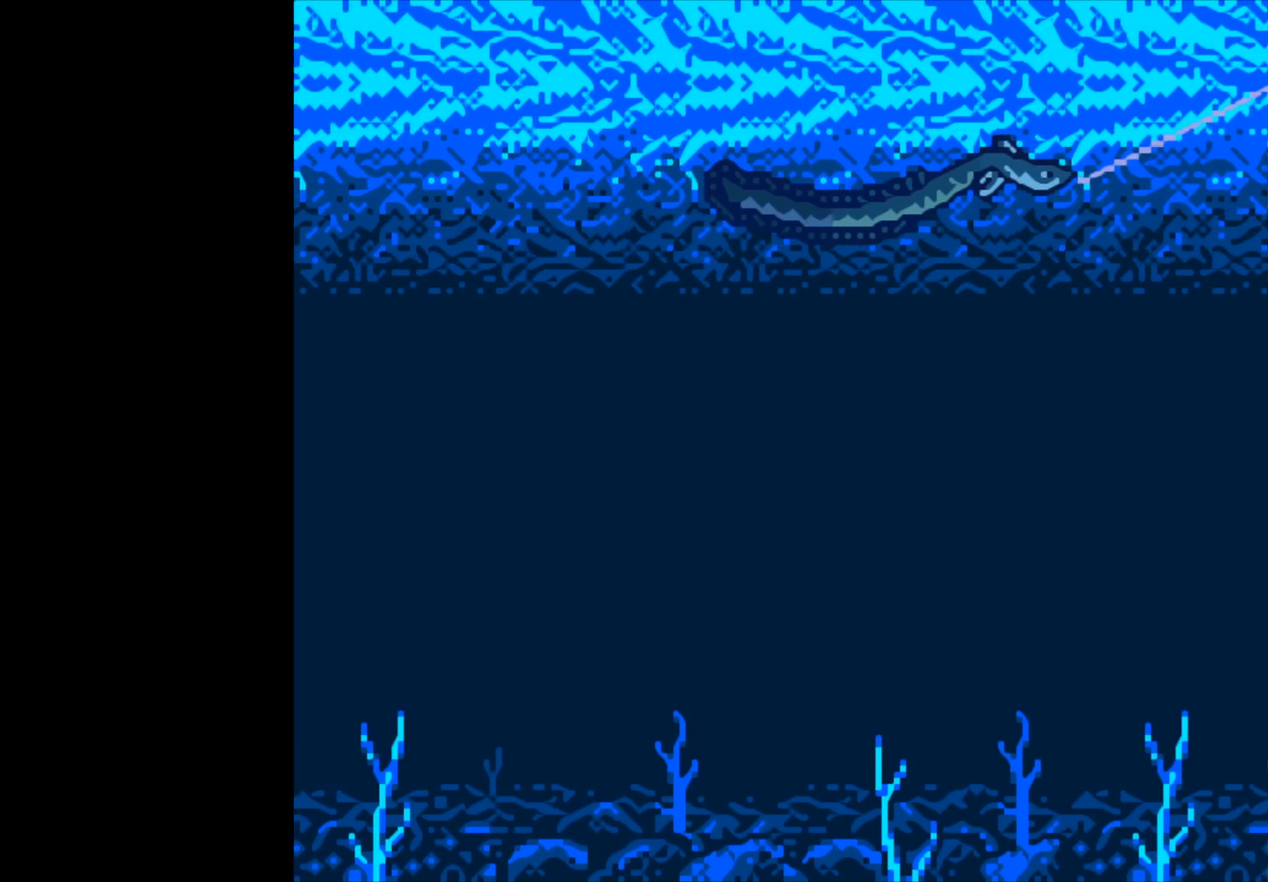
{"buttons": ["B"], "left_stick": "center", "right_stick": "center", "events": []}
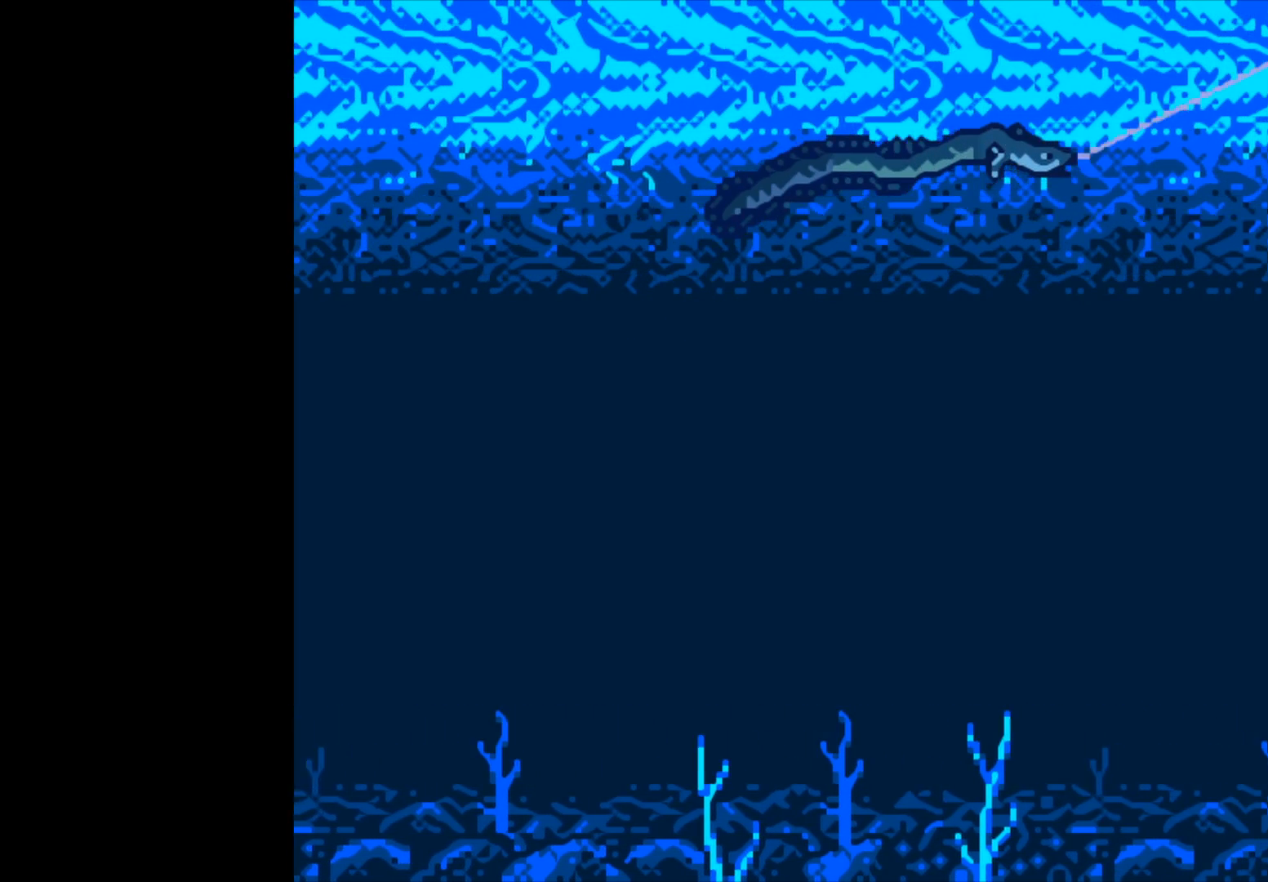
{"buttons": ["B"], "left_stick": "center", "right_stick": "center", "events": []}
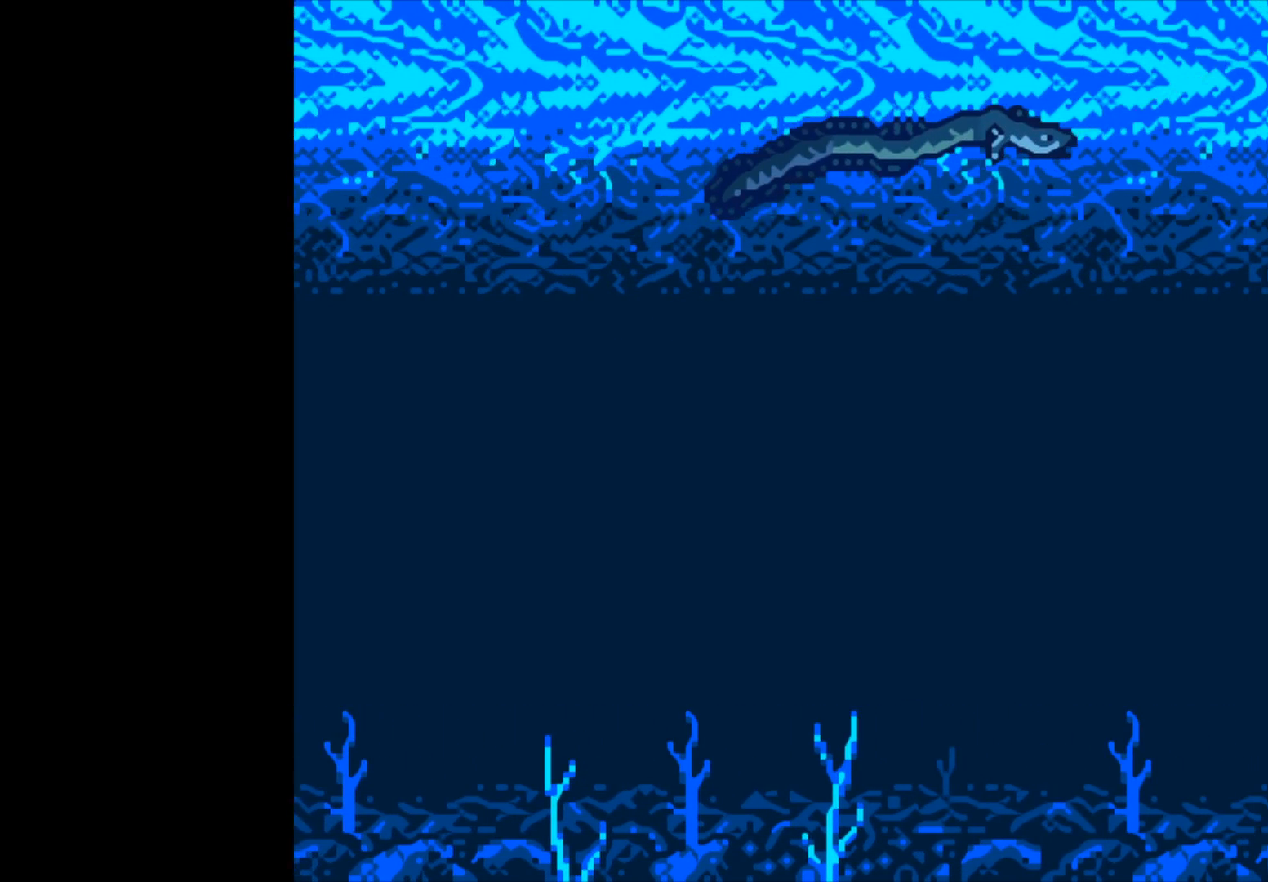
{"buttons": ["B"], "left_stick": "center", "right_stick": "center", "events": []}
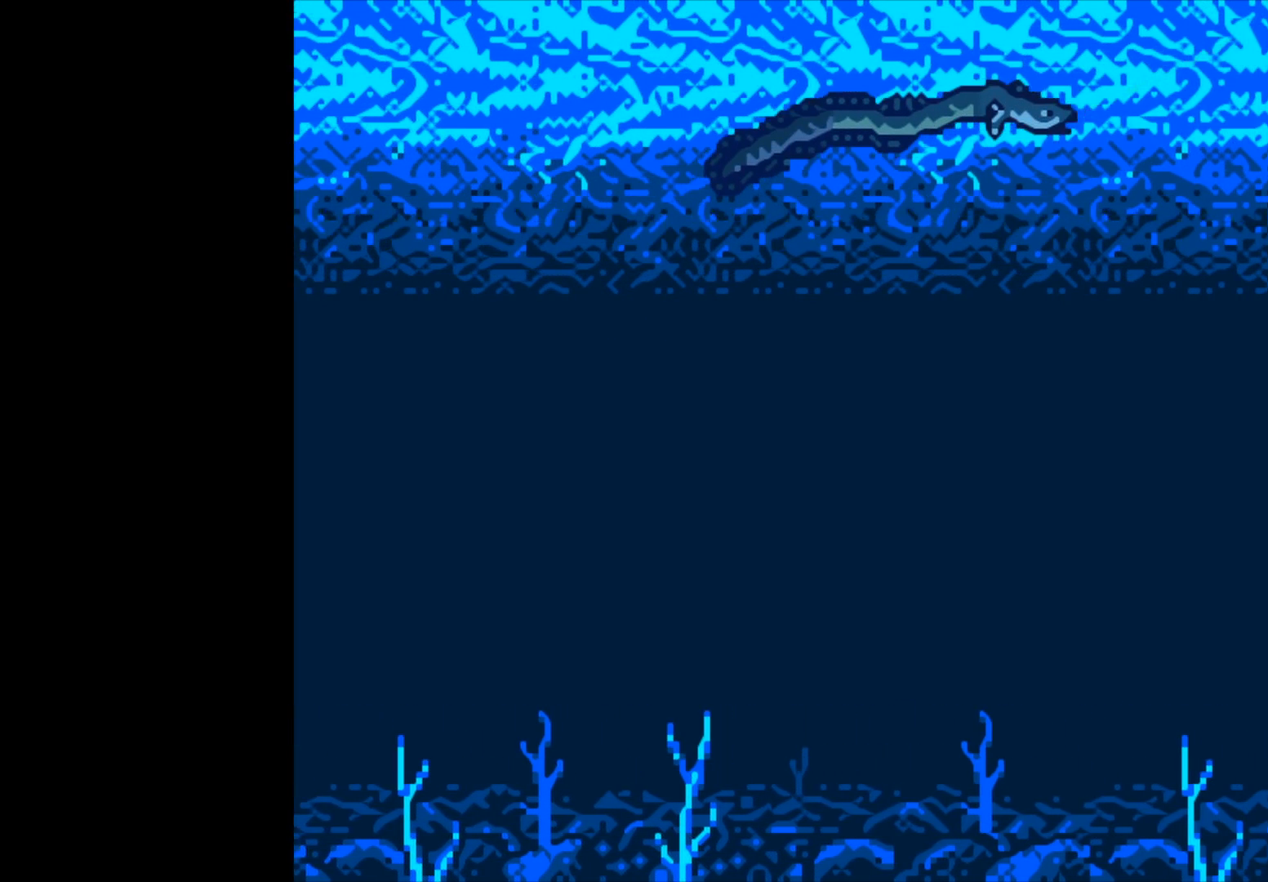
{"buttons": ["B"], "left_stick": "center", "right_stick": "center", "events": []}
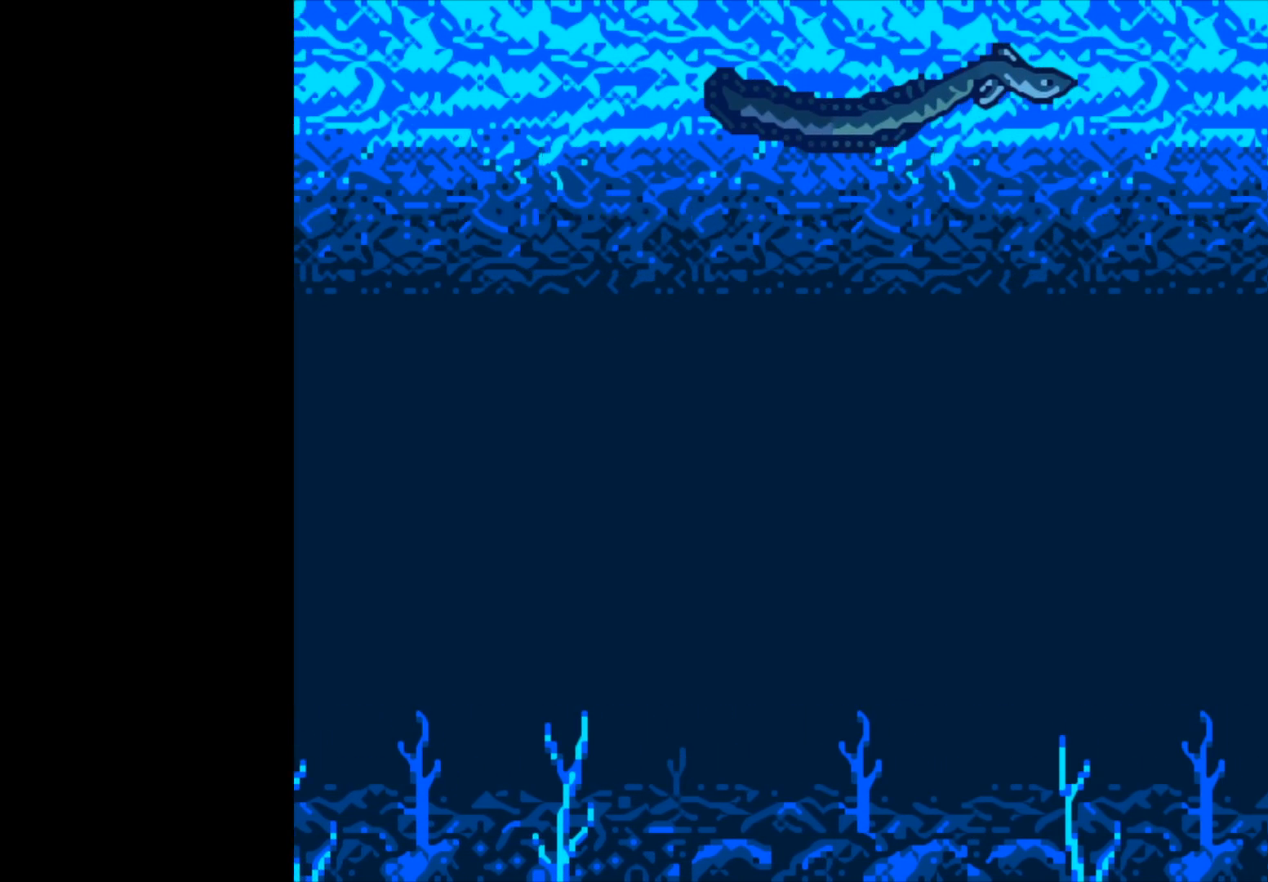
{"buttons": ["B"], "left_stick": "center", "right_stick": "center", "events": []}
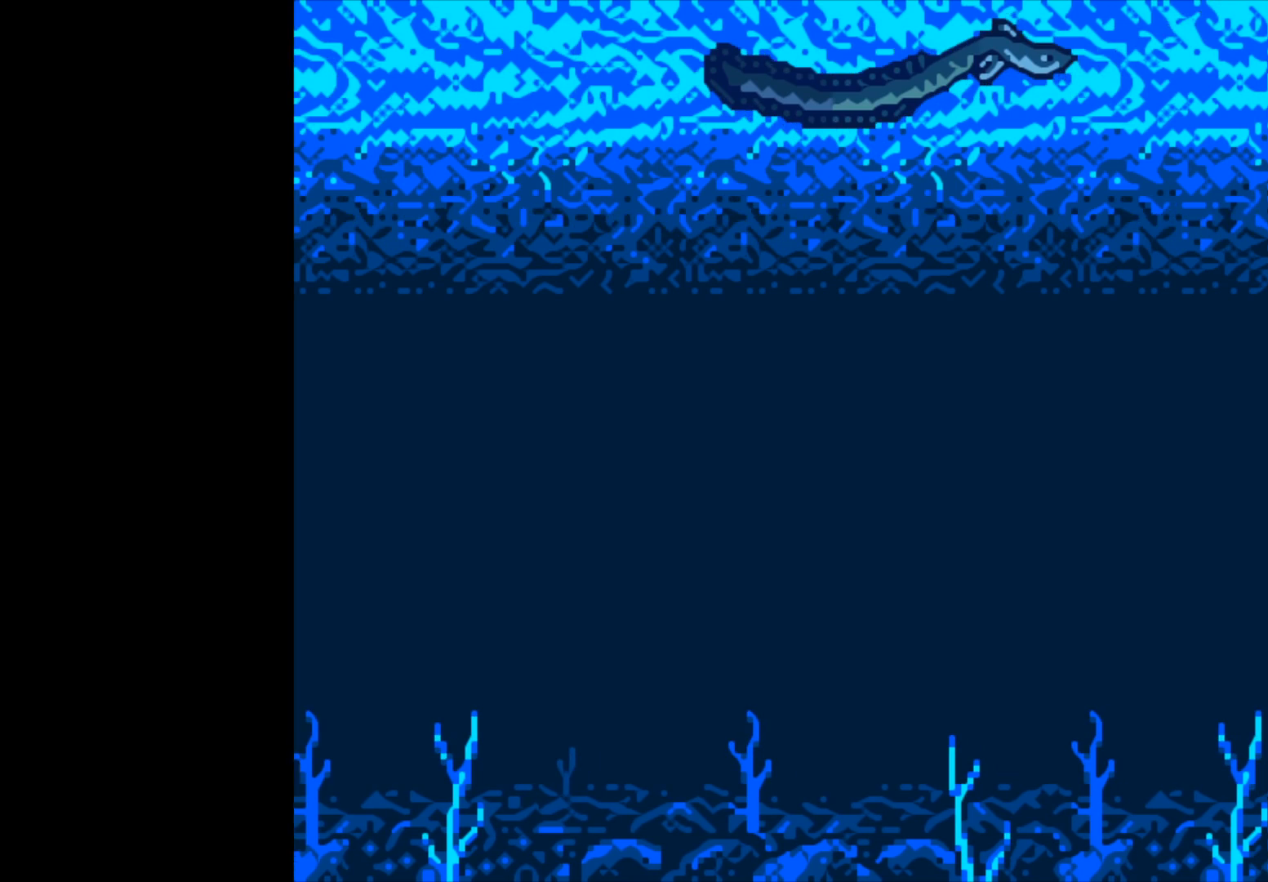
{"buttons": ["B"], "left_stick": "center", "right_stick": "center", "events": []}
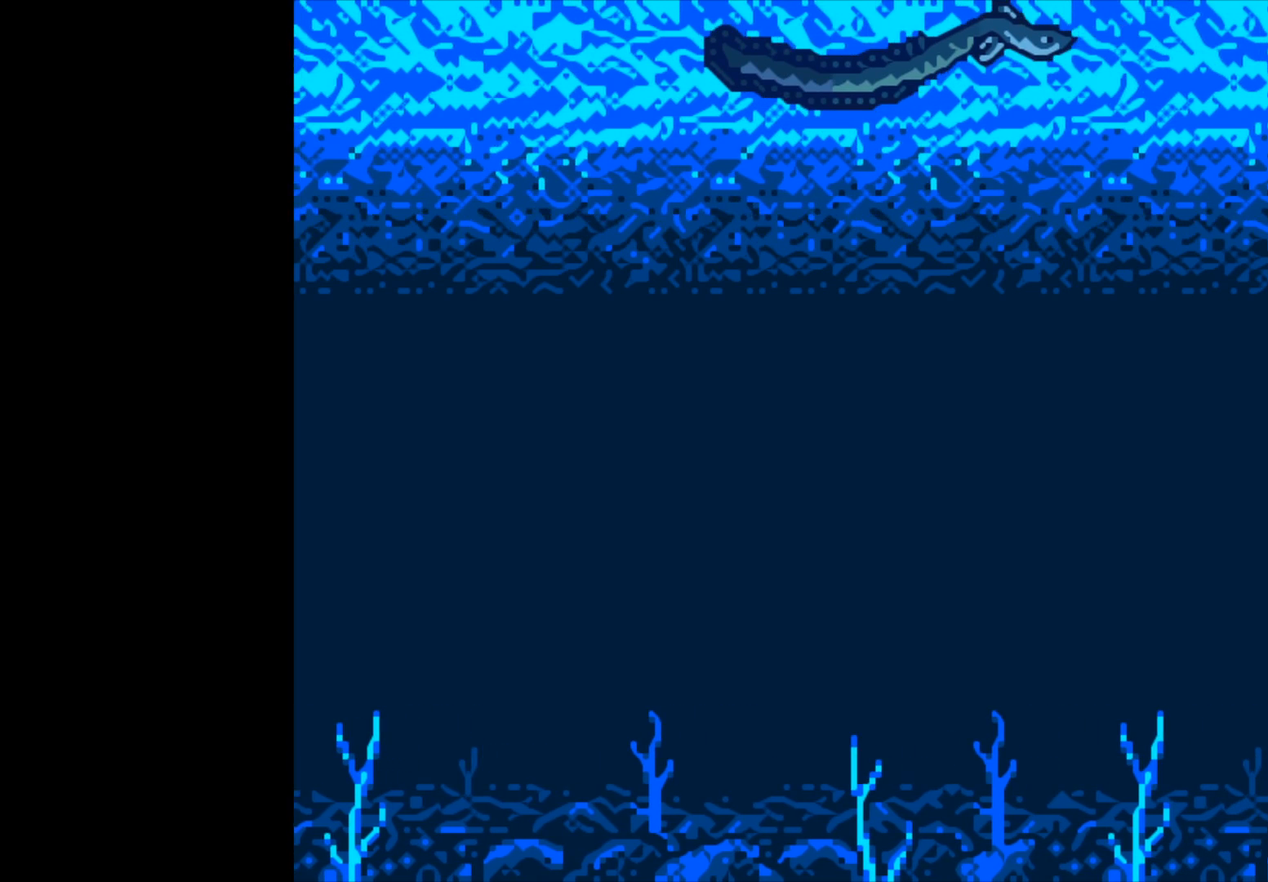
{"buttons": ["B"], "left_stick": "center", "right_stick": "center", "events": []}